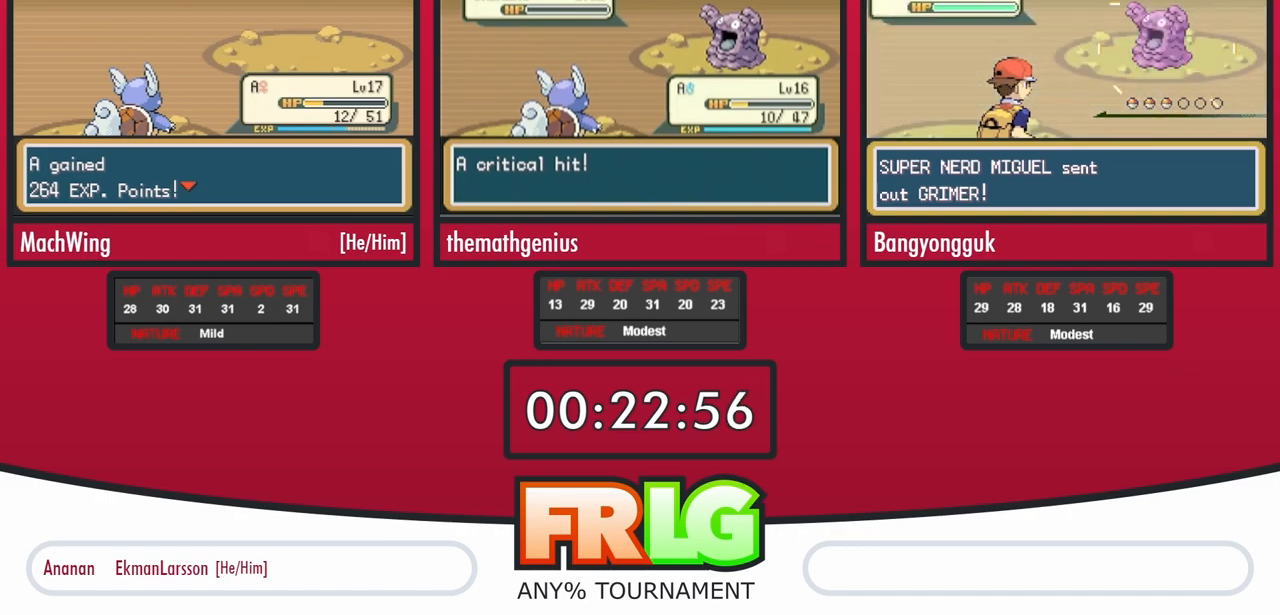
Gameplay with a controller (Nintendo layout); each line is a JSON object with the inputs held at the frame after it. "events" lists button and stick changes between this image and that frame as [ms after this image, input, new state], when the widget could be followed in between. Not read: A L3 R3.
{"buttons": ["B"], "events": [[50, "B", "down"], [117, "B", "up"], [200, "B", "down"], [267, "B", "up"], [333, "B", "down"], [400, "B", "up"], [483, "B", "down"]]}
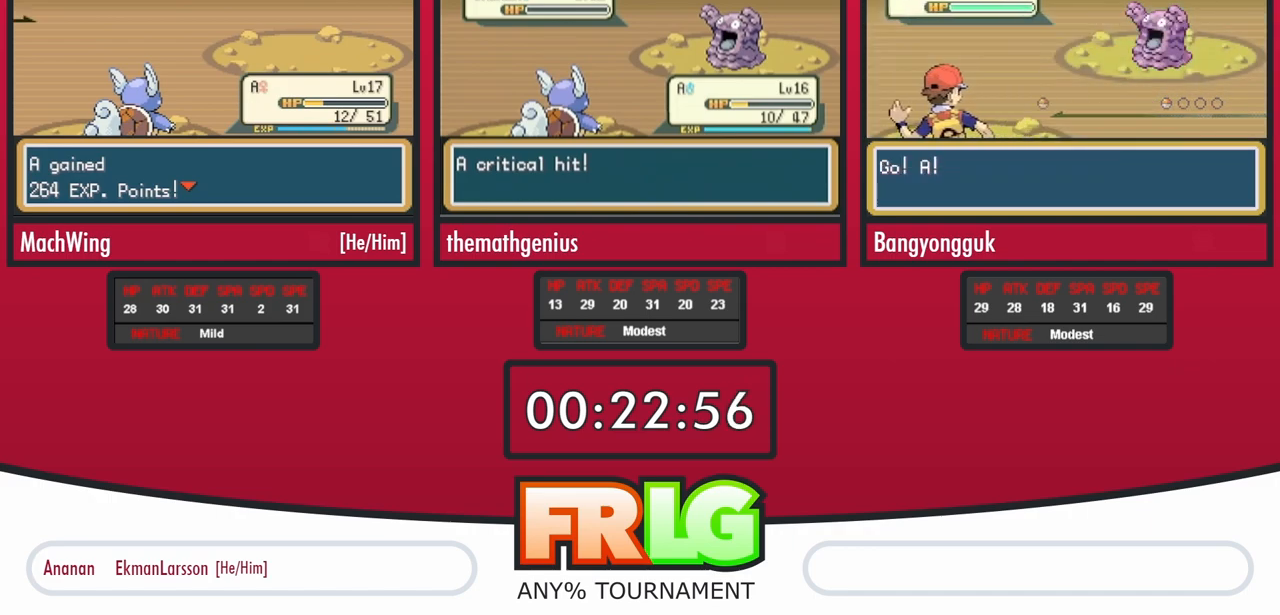
{"buttons": [], "events": [[50, "B", "up"], [133, "B", "down"], [200, "B", "up"], [267, "B", "down"], [333, "B", "up"], [417, "B", "down"], [483, "B", "up"]]}
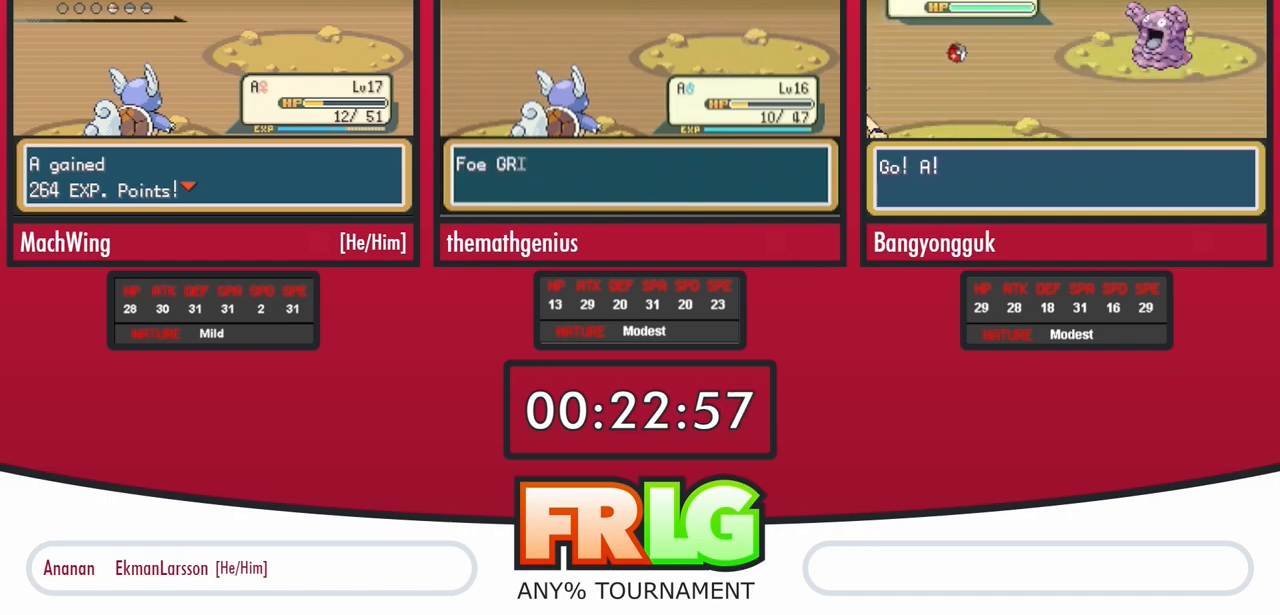
{"buttons": ["B"], "events": [[50, "B", "down"], [133, "B", "up"], [200, "B", "down"], [283, "B", "up"], [350, "B", "down"], [417, "B", "up"], [500, "B", "down"]]}
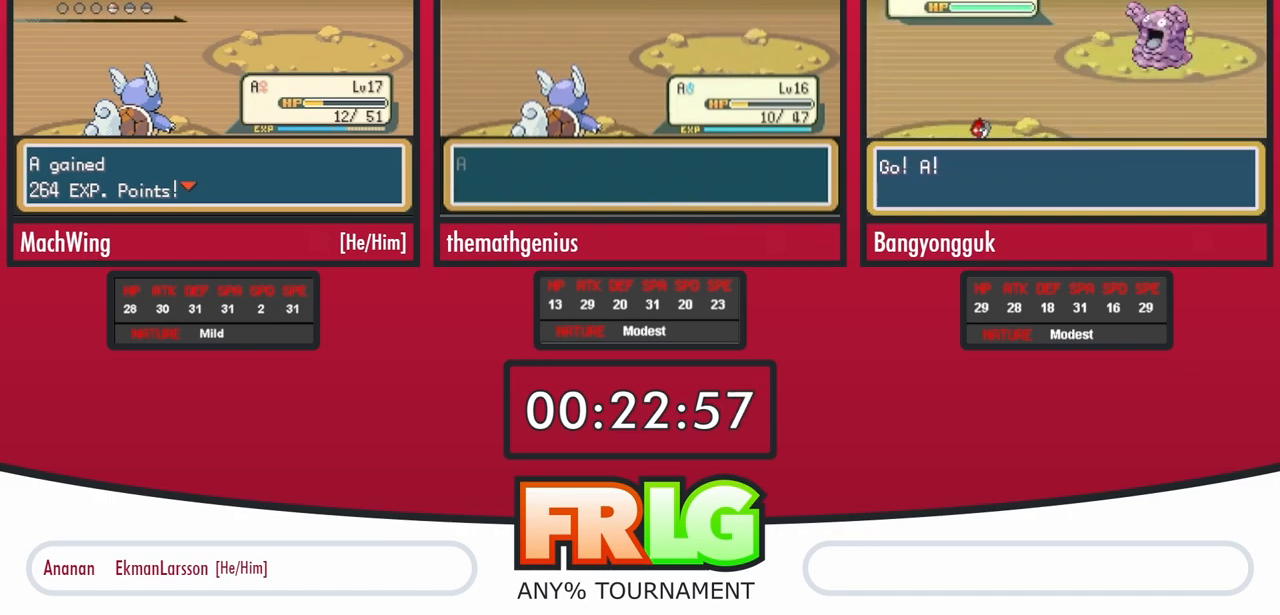
{"buttons": [], "events": [[67, "B", "up"], [150, "B", "down"], [217, "B", "up"], [300, "B", "down"], [367, "B", "up"], [433, "B", "down"], [500, "B", "up"]]}
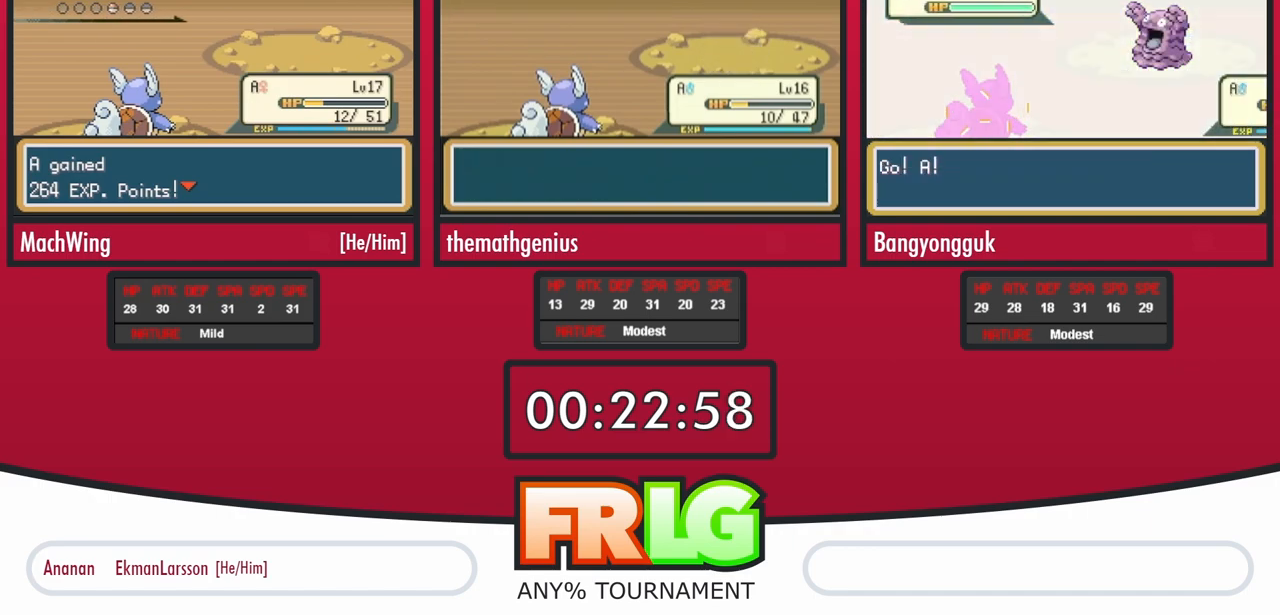
{"buttons": [], "events": [[83, "B", "down"], [150, "B", "up"], [233, "B", "down"], [300, "B", "up"], [400, "B", "down"], [450, "B", "up"]]}
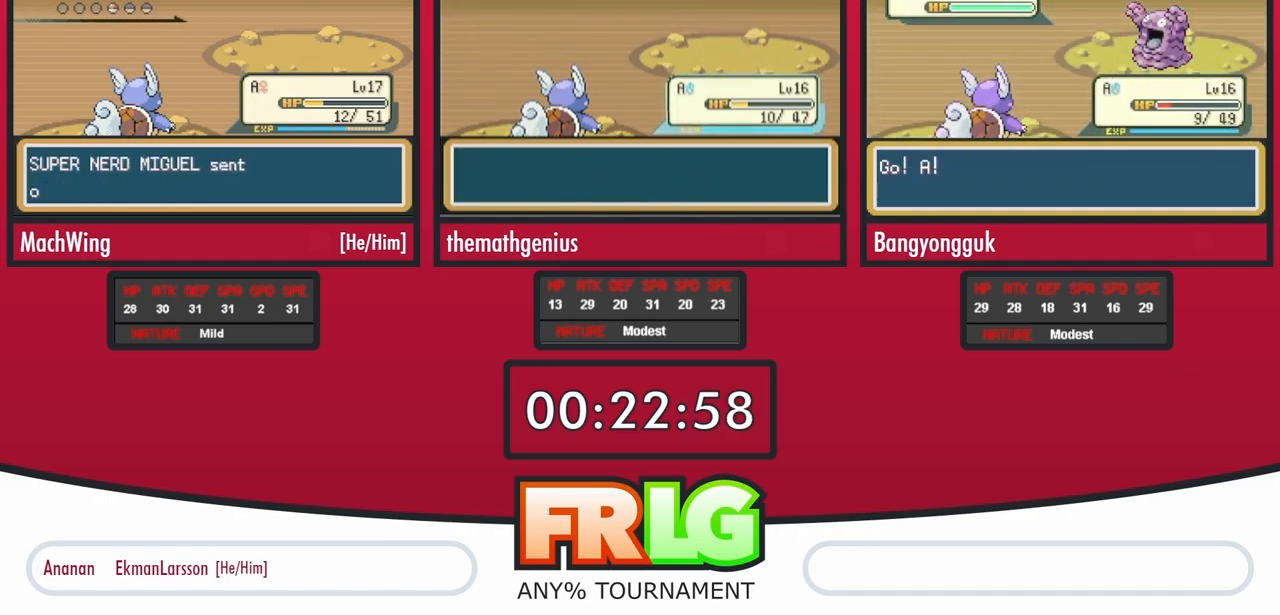
{"buttons": ["B"], "events": [[33, "B", "down"], [100, "B", "up"], [200, "B", "down"], [267, "B", "up"], [333, "B", "down"], [400, "B", "up"], [483, "B", "down"]]}
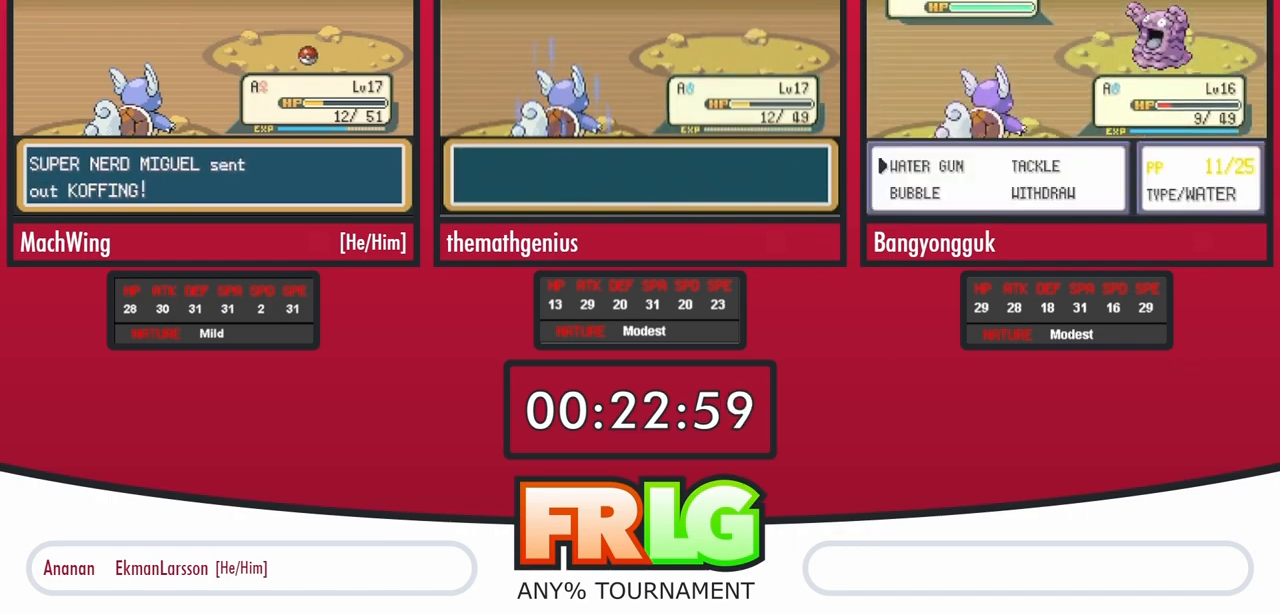
{"buttons": [], "events": [[50, "B", "up"], [283, "B", "down"], [350, "B", "up"], [450, "B", "down"], [500, "B", "up"]]}
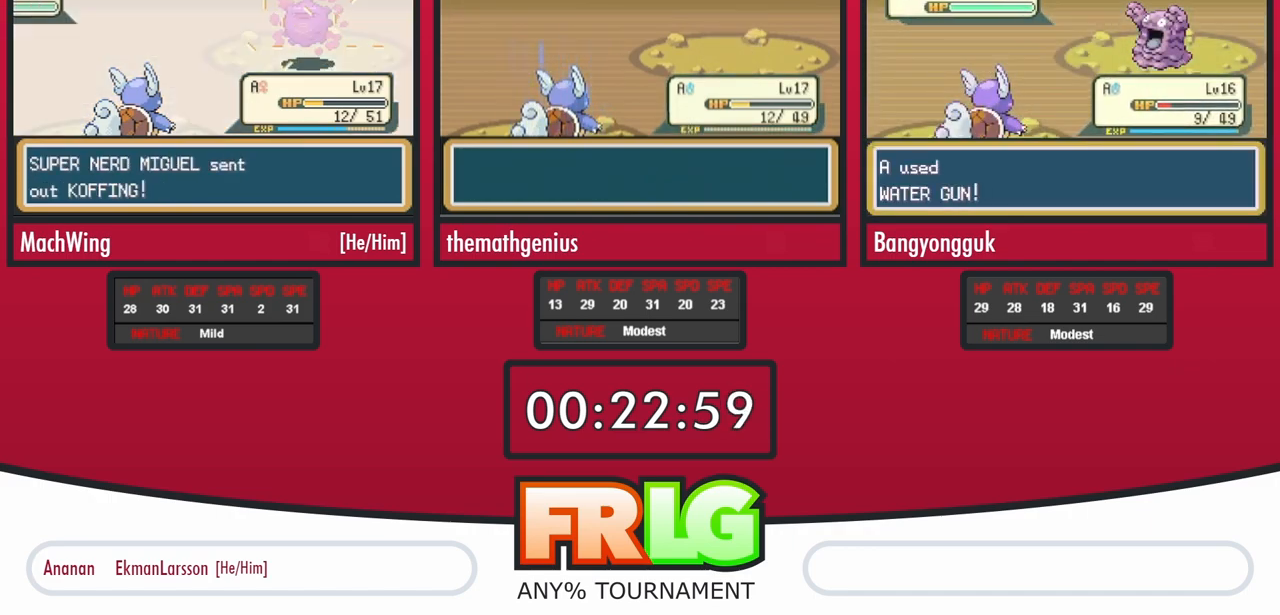
{"buttons": [], "events": [[250, "B", "down"], [300, "B", "up"]]}